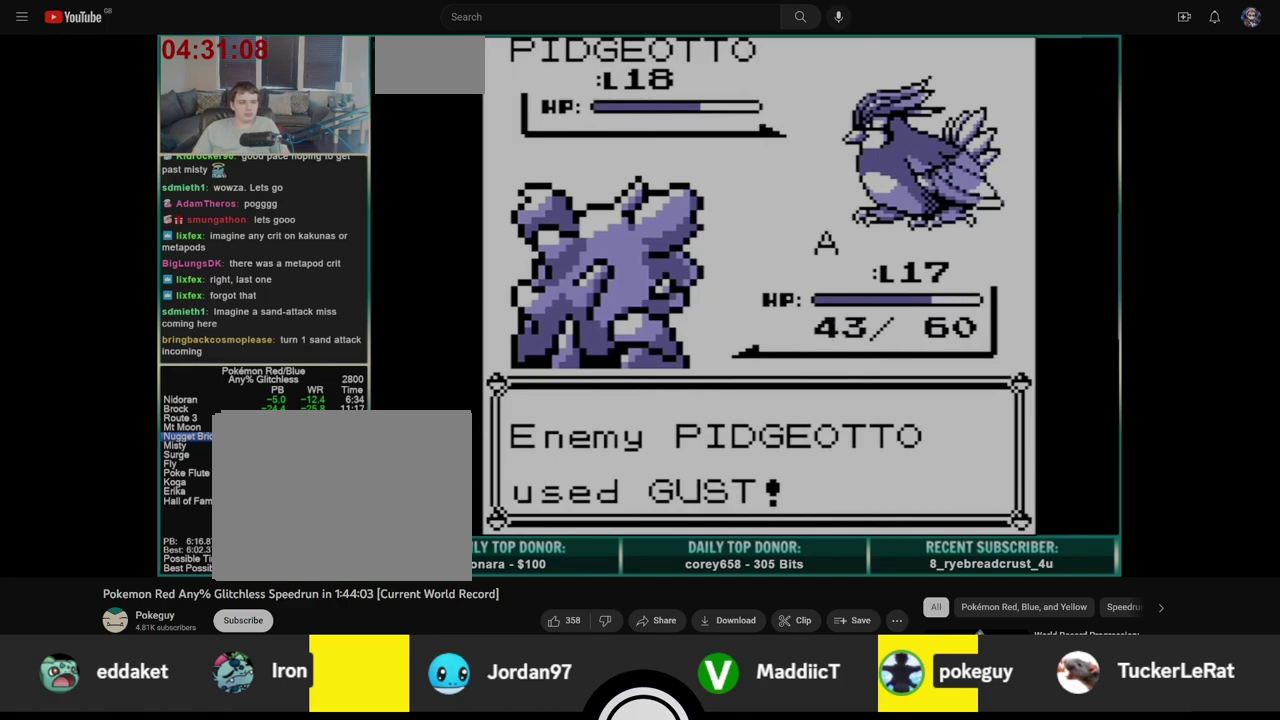
Gameplay with a controller (Nintendo layout); each line is a JSON object with the inputs held at the frame after it. "events" lists button and stick changes between this image and that frame as [ms after this image, input, new state], when the widget could be followed in between. Not read: L3 R3.
{"buttons": ["A"], "events": [[250, "A", "down"], [267, "B", "up"]]}
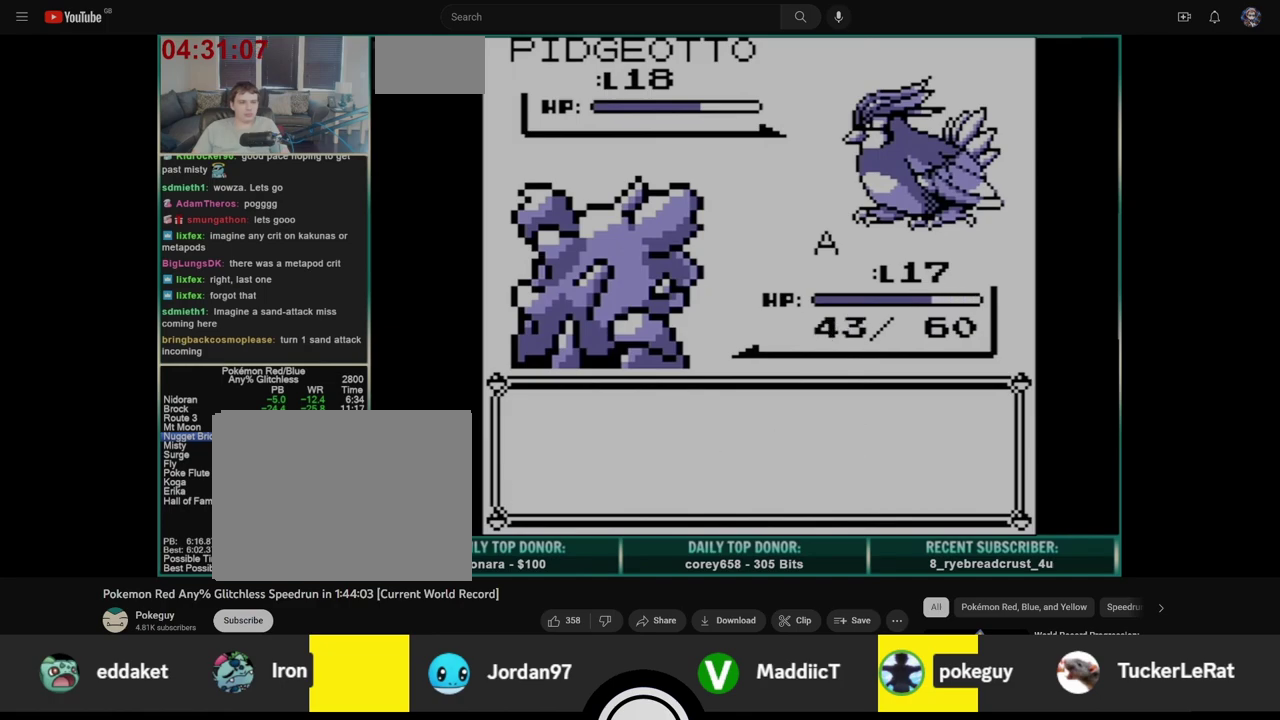
{"buttons": ["B"], "events": [[100, "A", "up"], [200, "A", "down"], [267, "A", "up"], [367, "B", "down"]]}
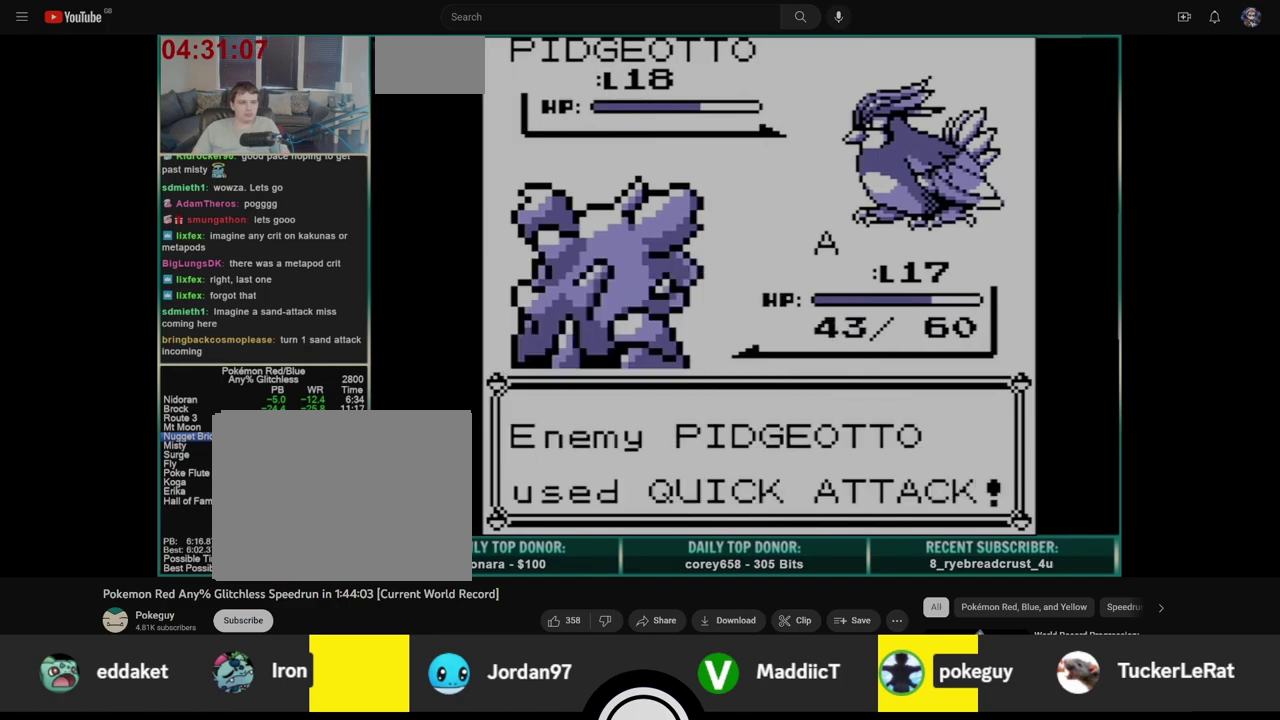
{"buttons": ["B"], "events": []}
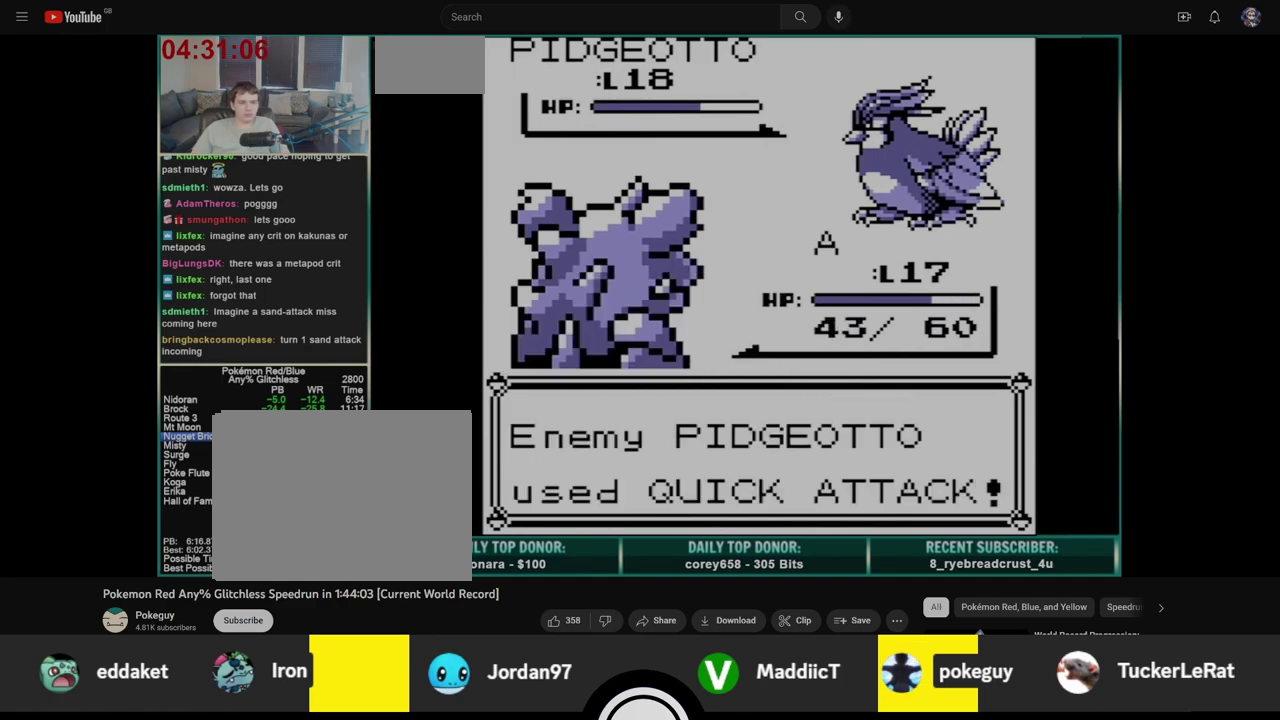
{"buttons": ["B"], "events": []}
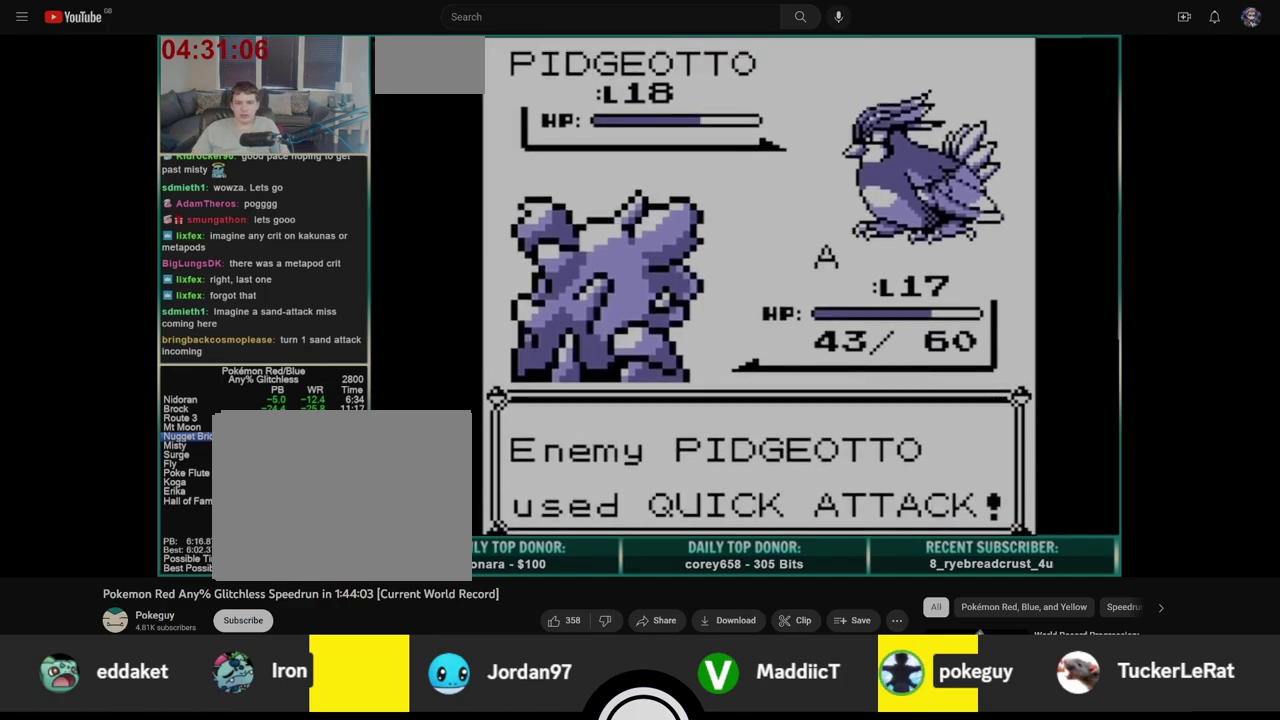
{"buttons": ["B"], "events": []}
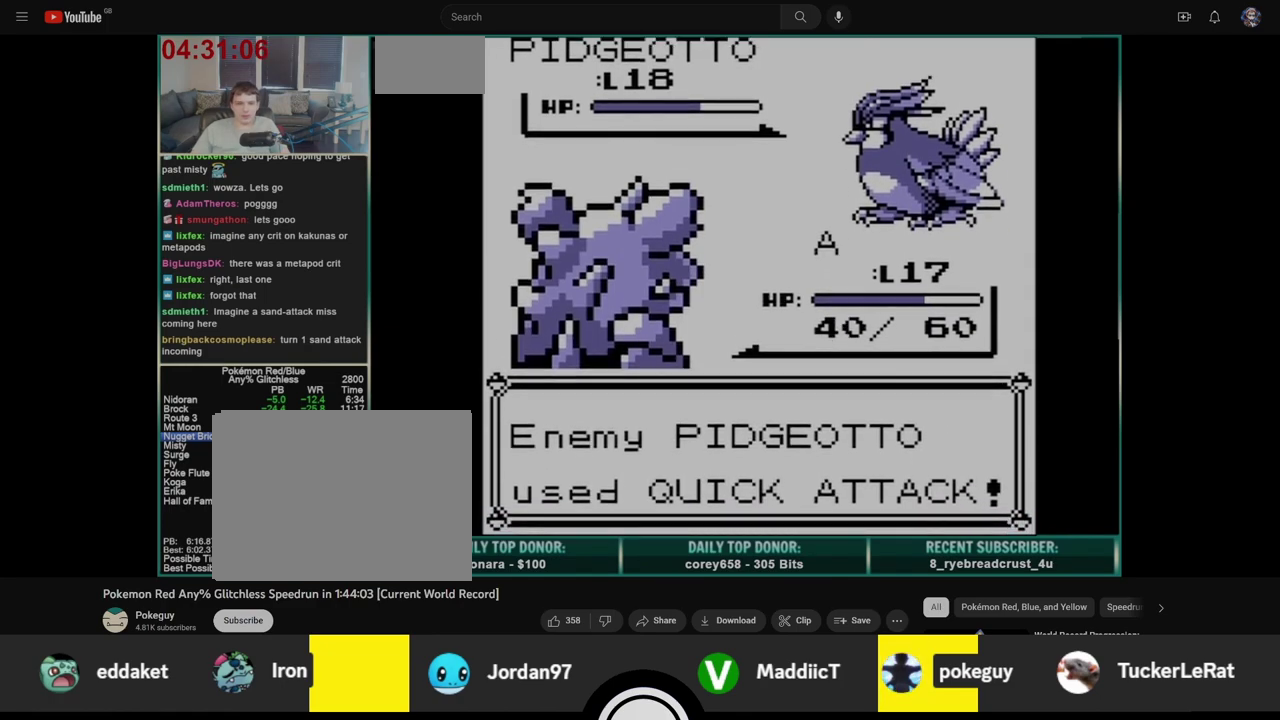
{"buttons": ["B"], "events": []}
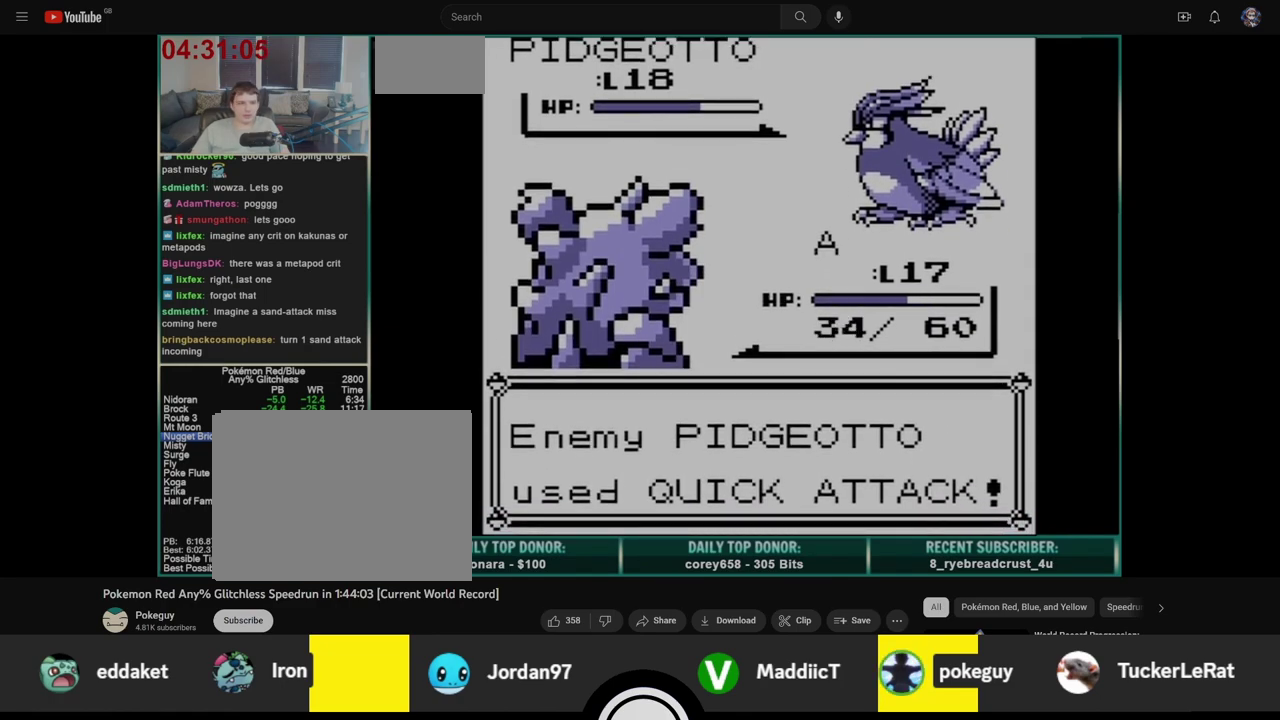
{"buttons": ["B"], "events": []}
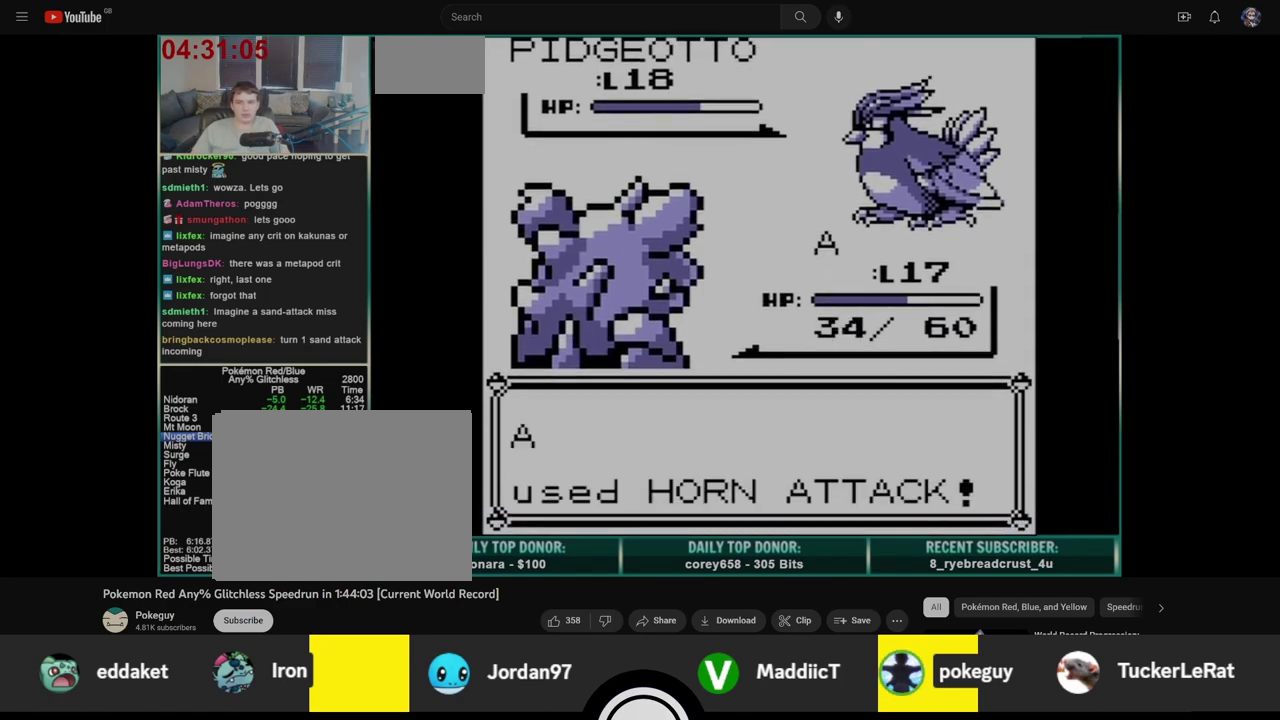
{"buttons": ["B"], "events": []}
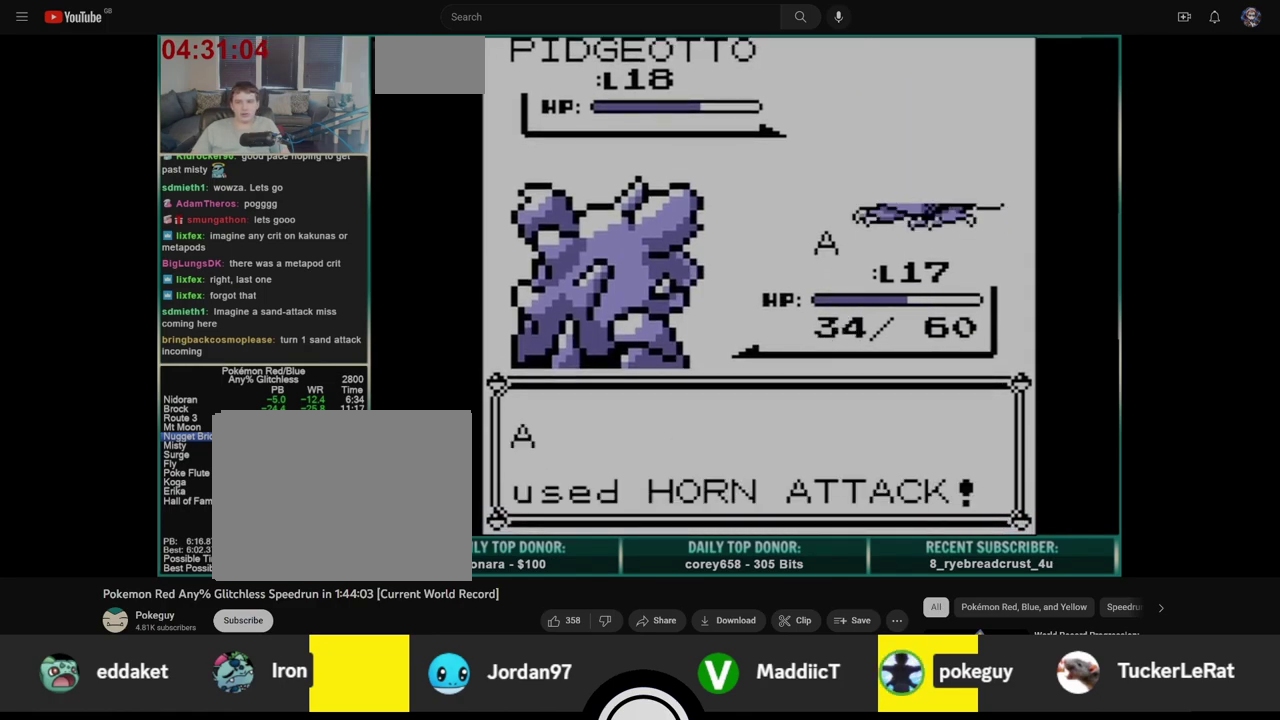
{"buttons": ["B"], "events": []}
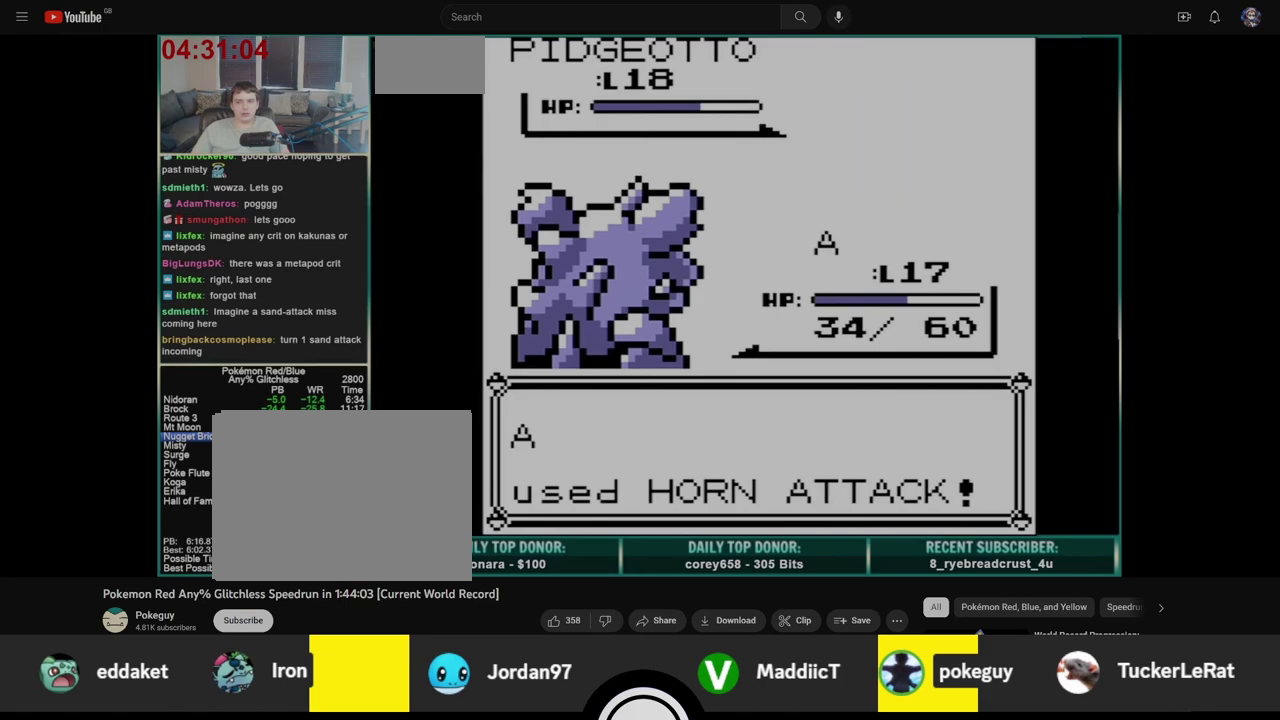
{"buttons": ["B"], "events": []}
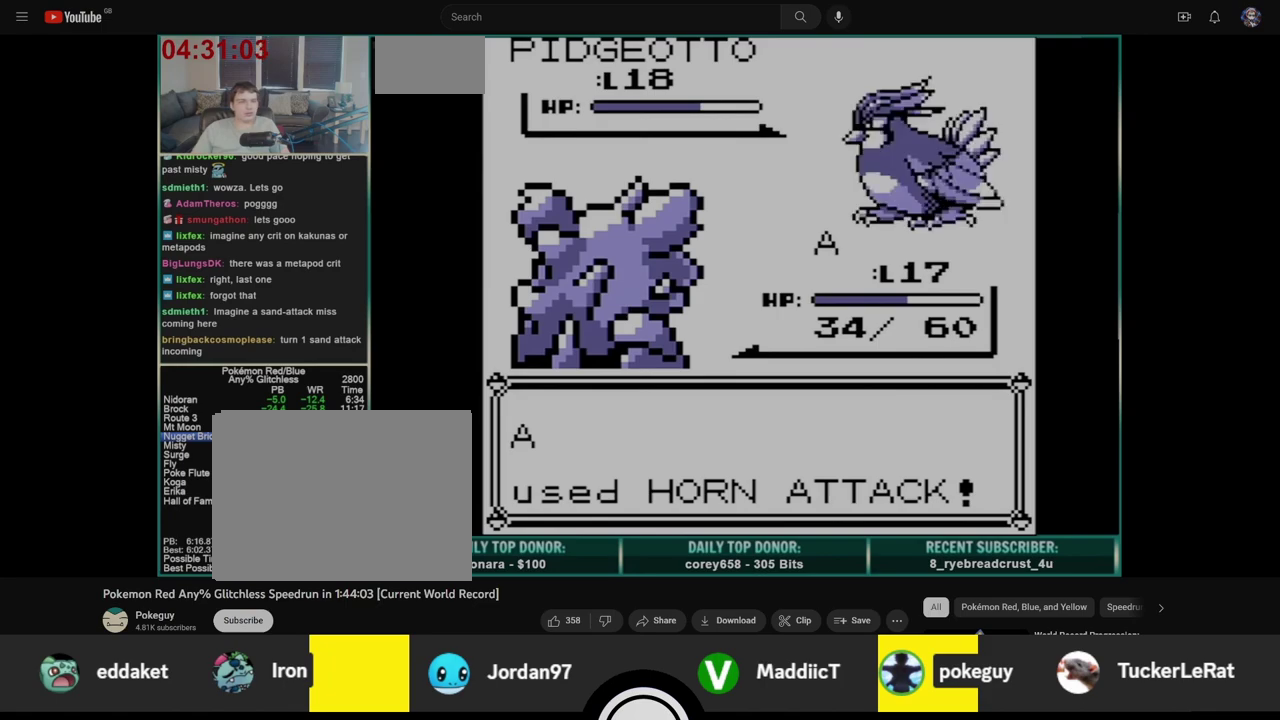
{"buttons": ["B"], "events": []}
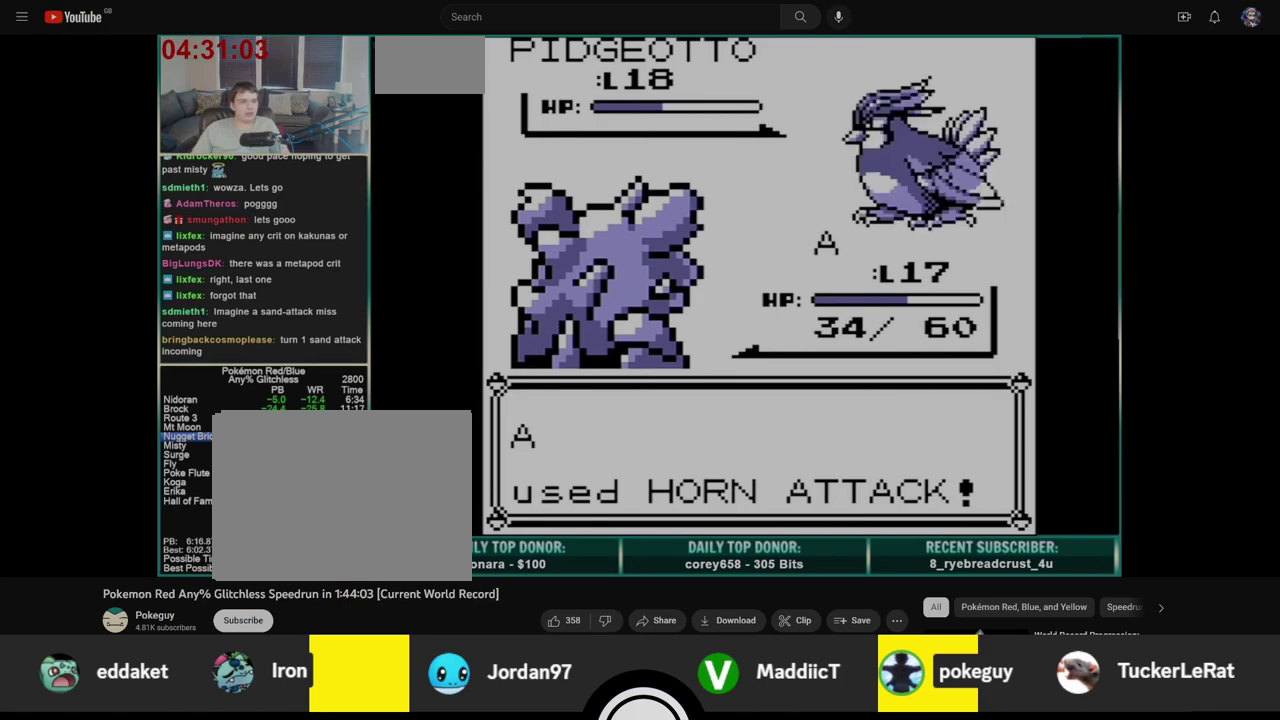
{"buttons": [], "events": [[467, "B", "up"]]}
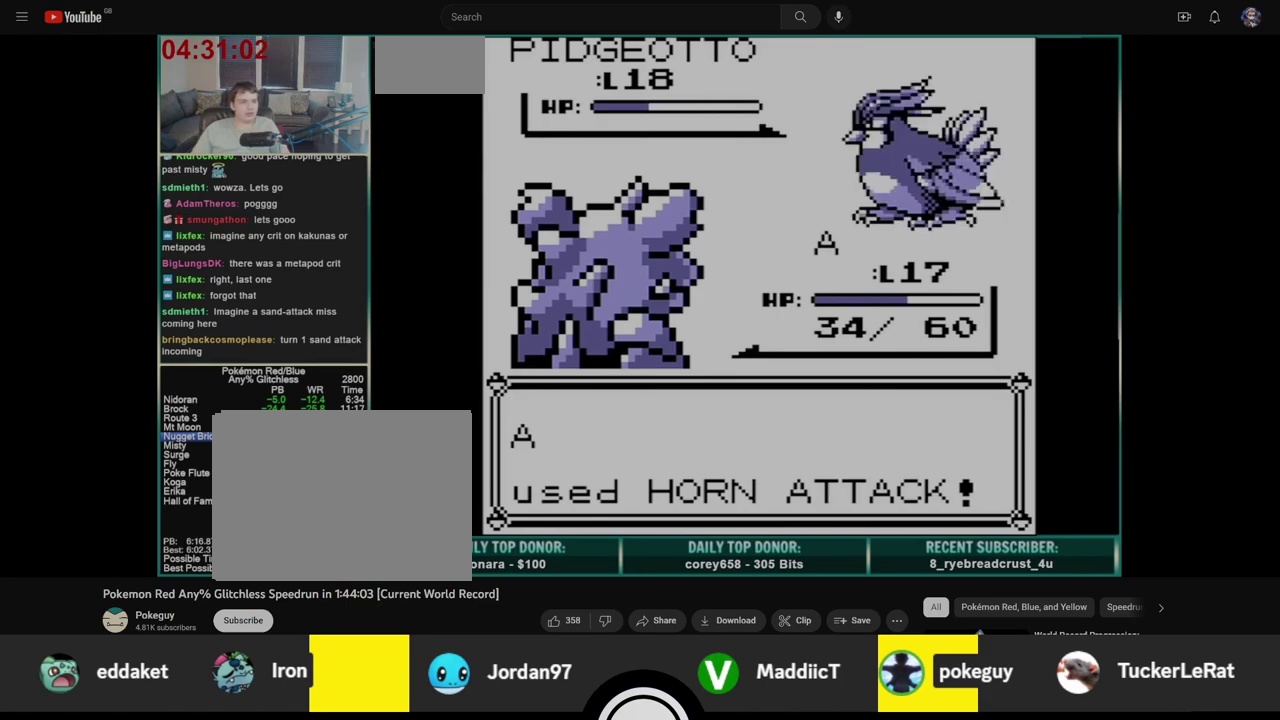
{"buttons": ["B"], "events": [[117, "A", "down"], [183, "A", "up"], [267, "A", "down"], [317, "A", "up"], [367, "B", "down"]]}
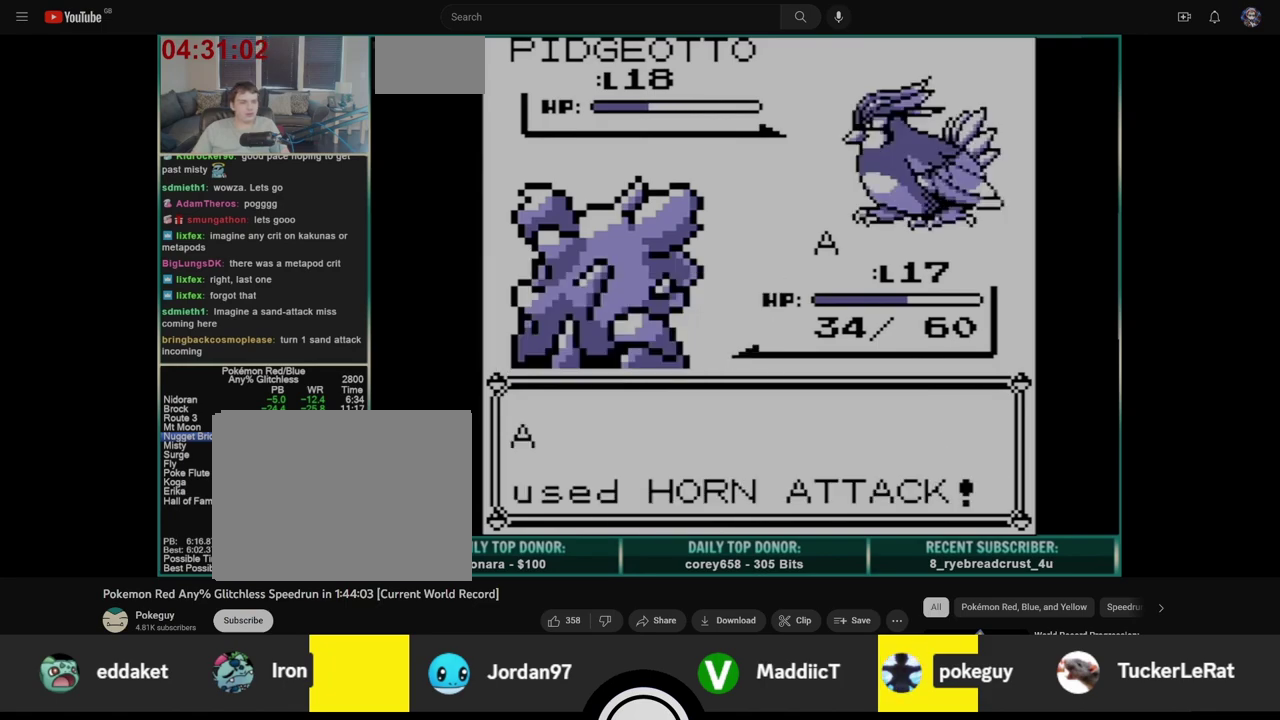
{"buttons": ["B"], "events": []}
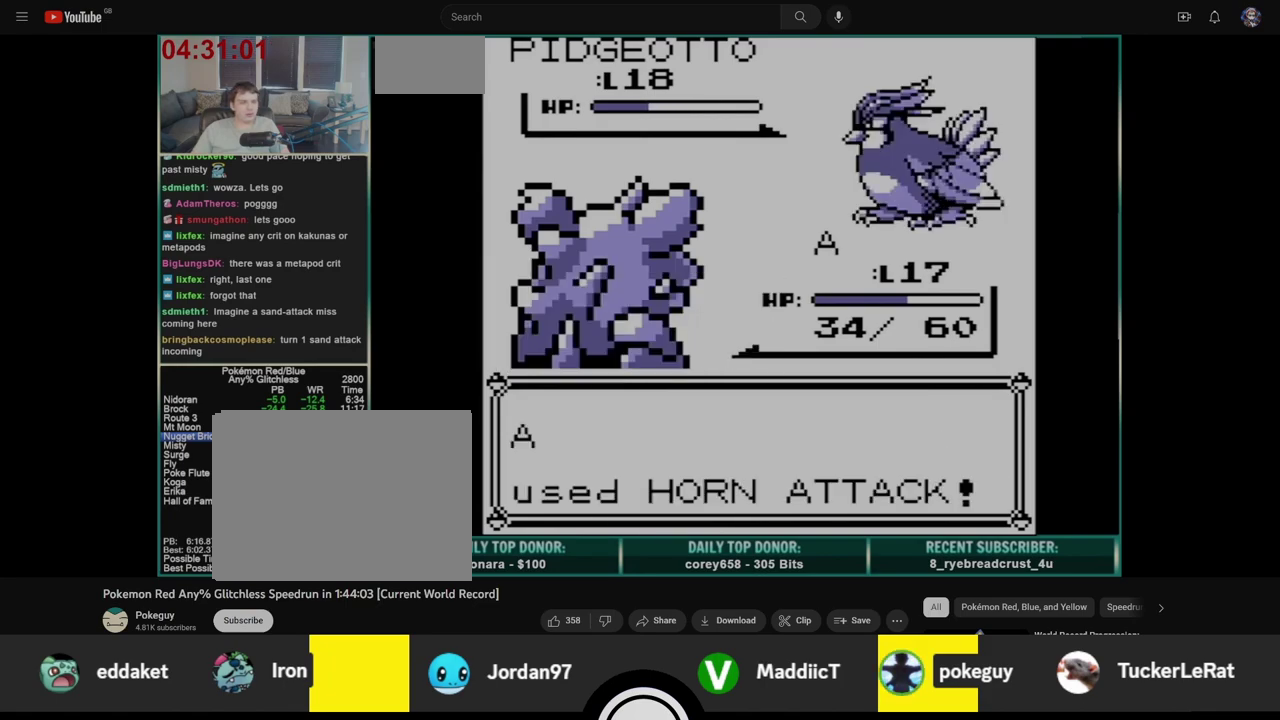
{"buttons": ["B"], "events": []}
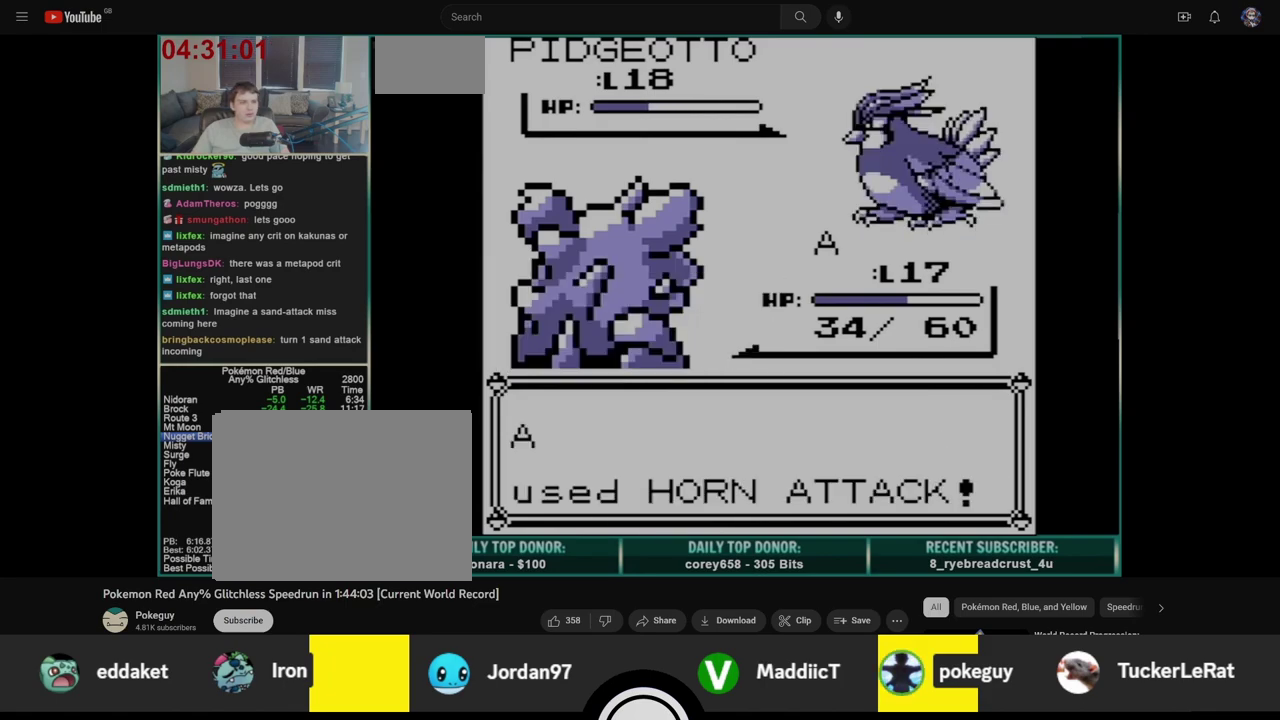
{"buttons": ["B"], "events": []}
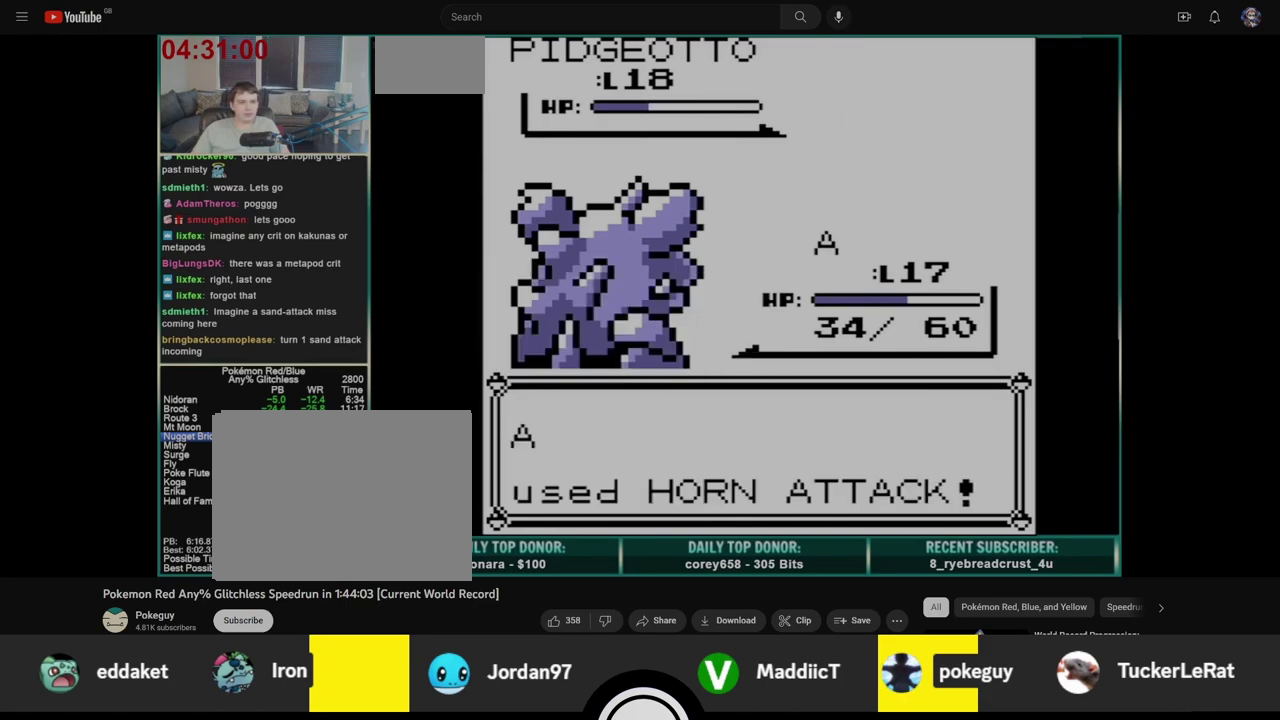
{"buttons": ["B"], "events": []}
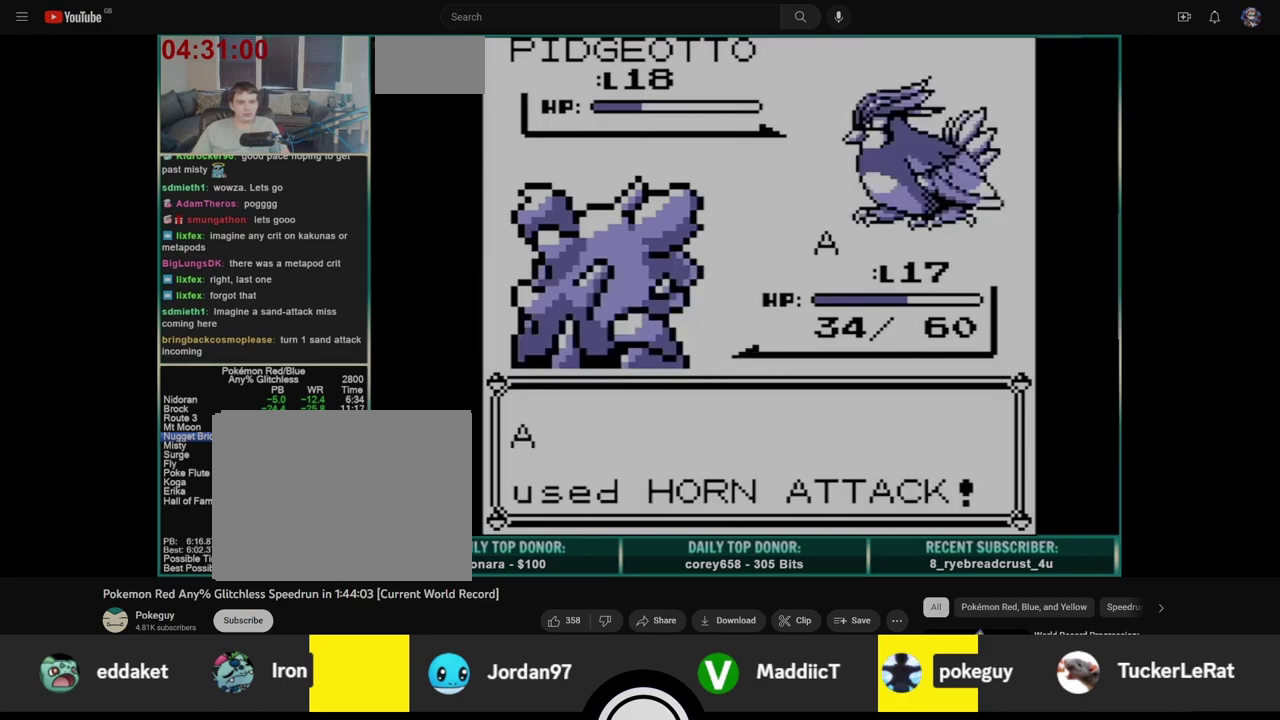
{"buttons": ["B"], "events": []}
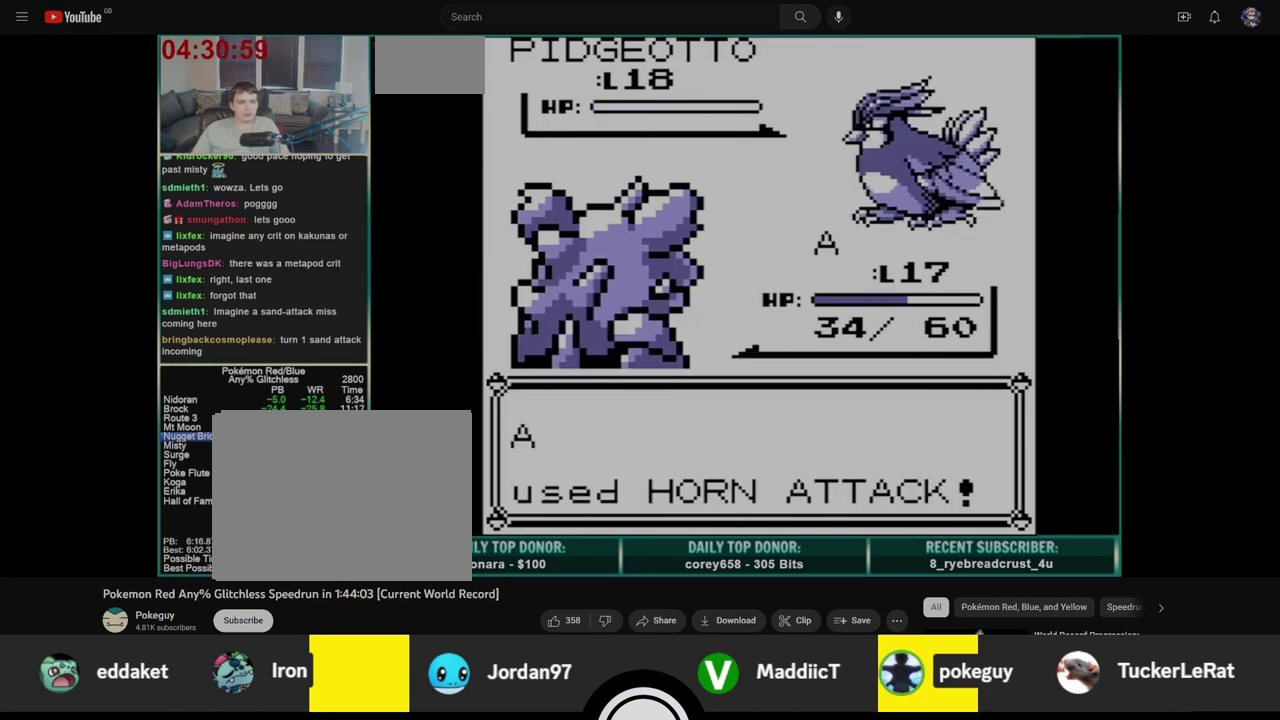
{"buttons": ["A"], "events": [[383, "A", "down"], [383, "B", "up"]]}
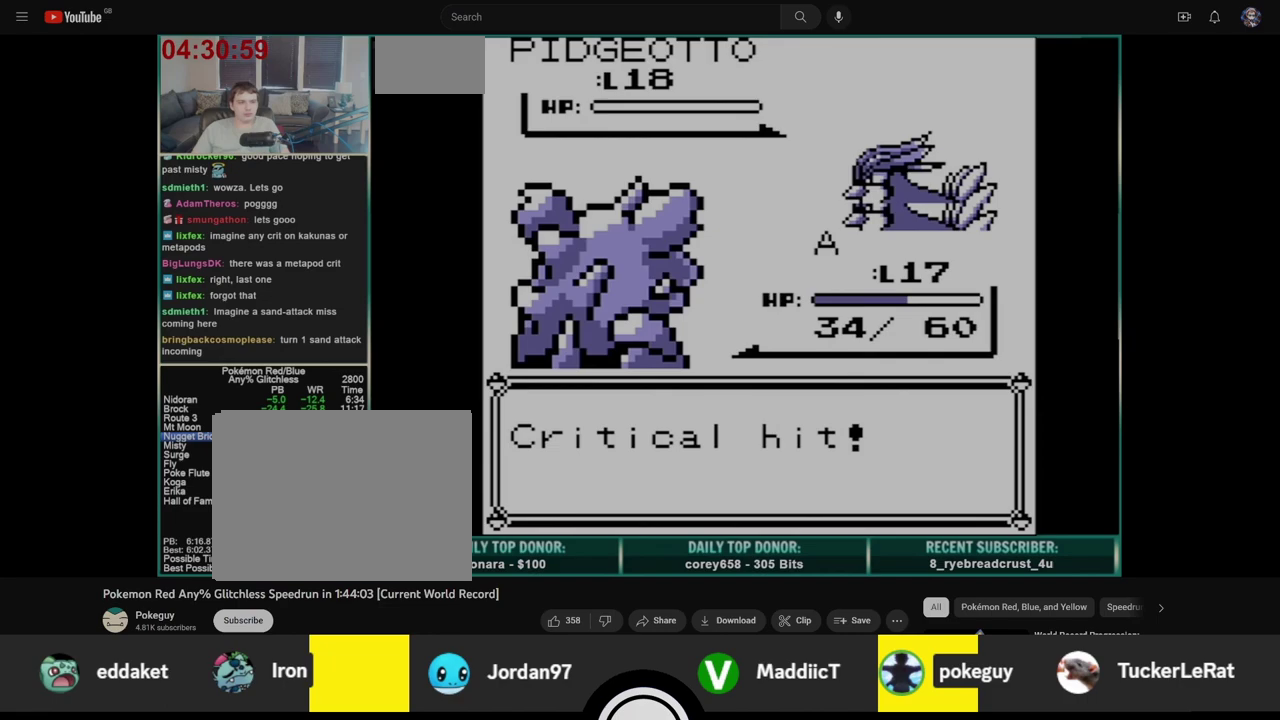
{"buttons": ["A"], "events": []}
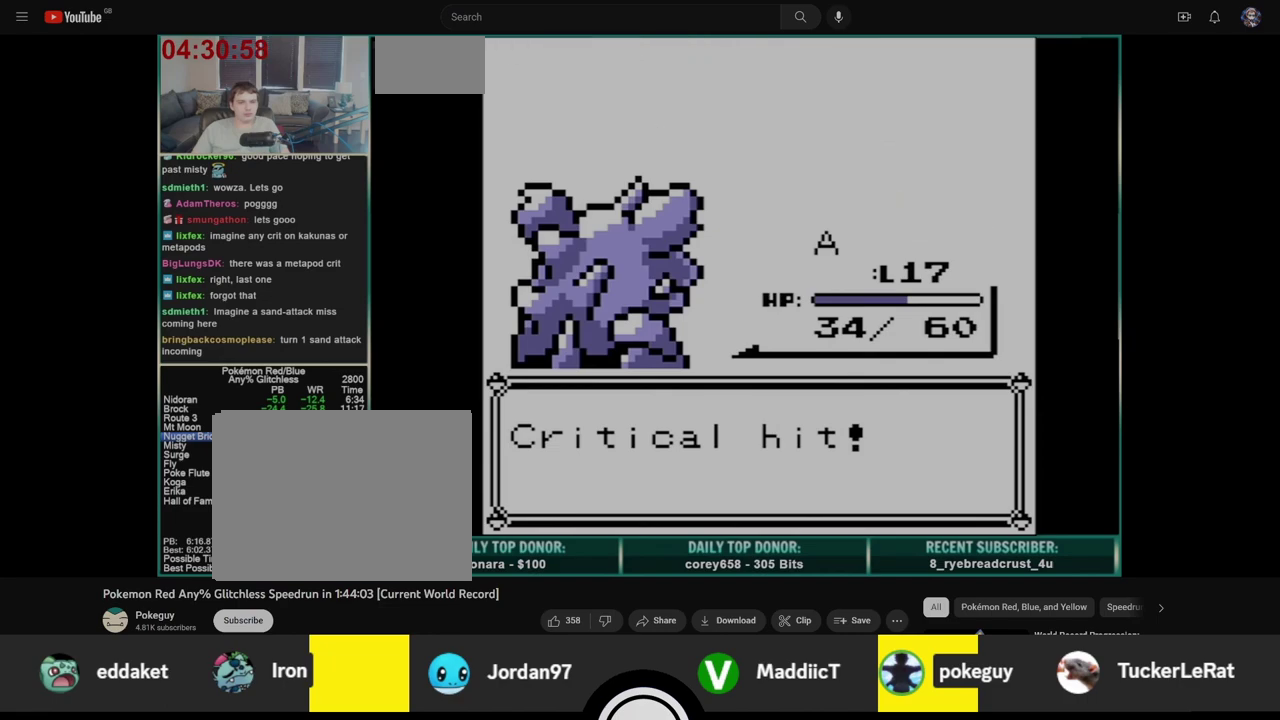
{"buttons": ["B"], "events": [[417, "A", "up"], [500, "B", "down"]]}
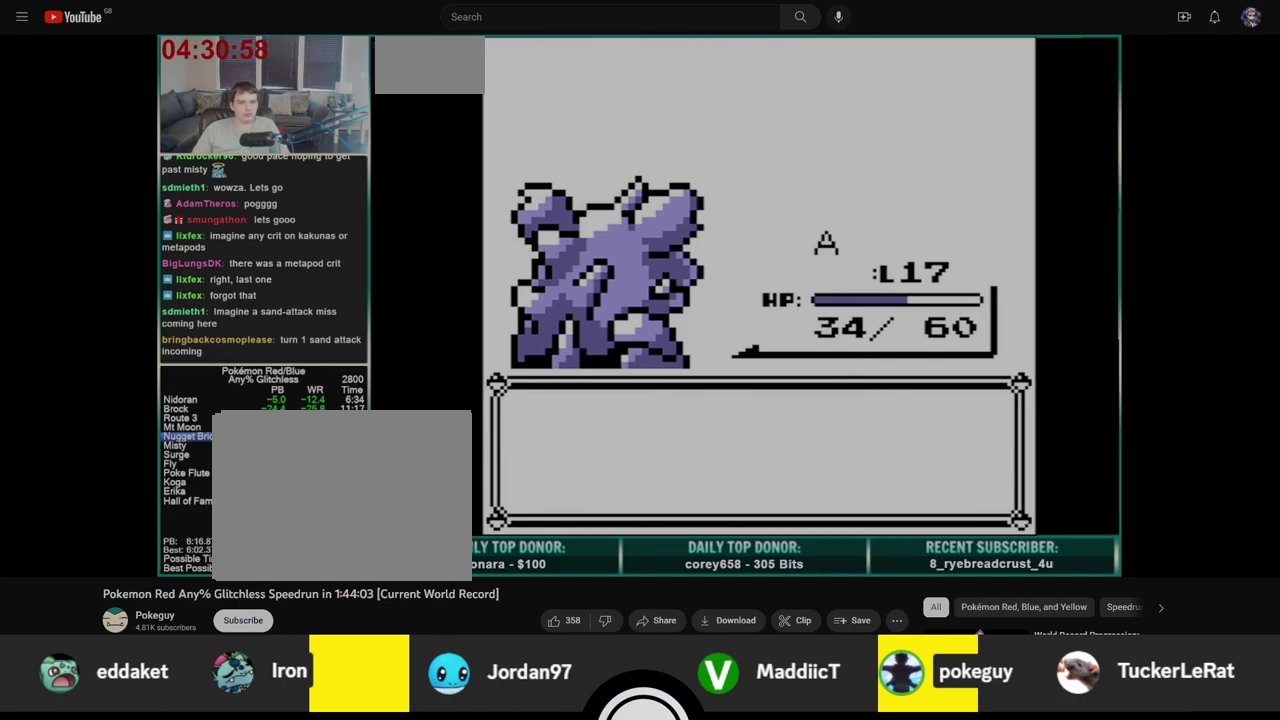
{"buttons": [], "events": [[100, "B", "up"]]}
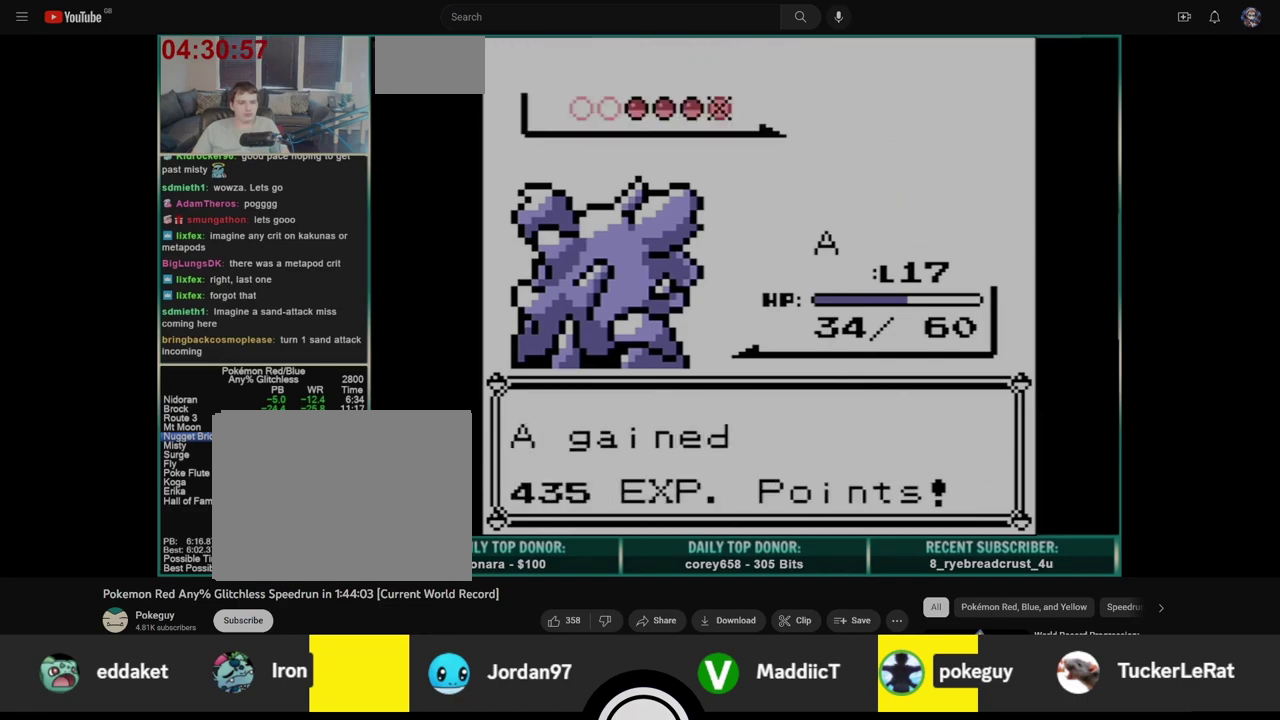
{"buttons": [], "events": []}